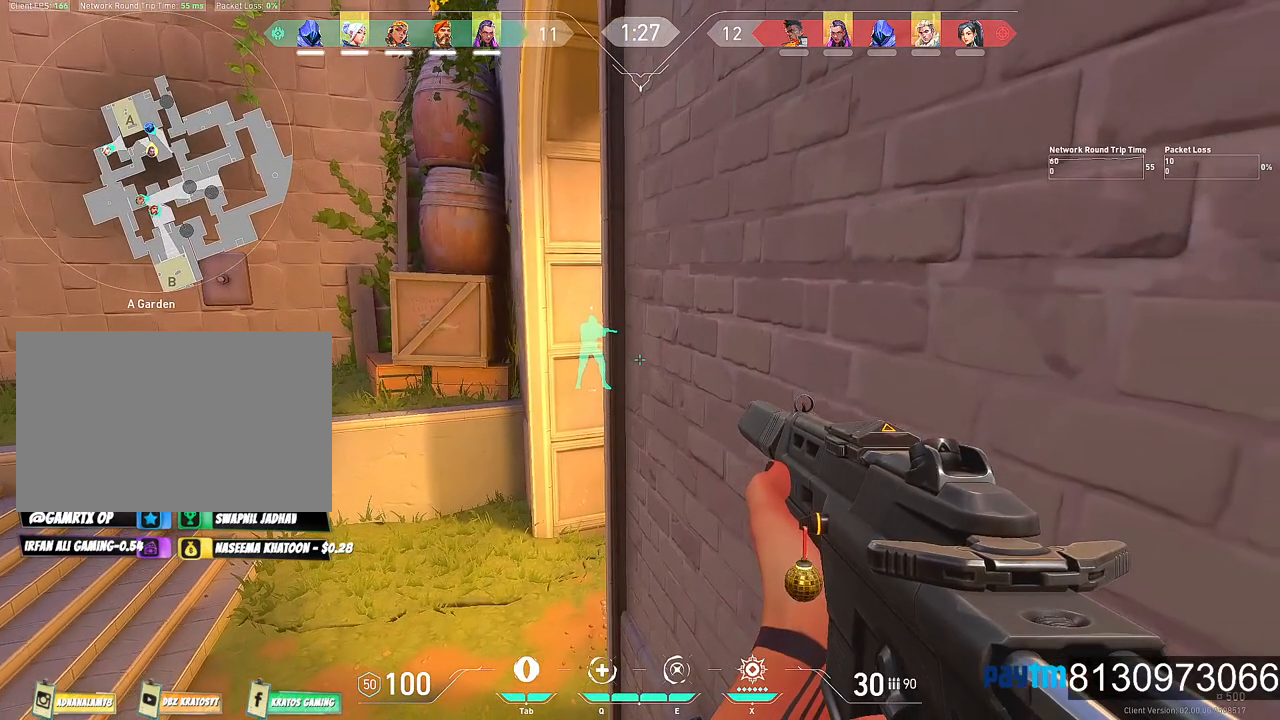
Gameplay with keyboard and mouse; each line is a JSON object with the keys and mouse buttons held at the frame after it. "events" lists presses ("down") and releases ("up") of "1", "2", "3", "4", "5", "a", "alt", "c", "caps_lock", "ctrl", "d", "e", "f", "g", "q", "r", "s", "shift", "space", "t", "tab", "v", "w", "x", "z", "mouse_left", "mouse_wheel" and "mouse_right" between this image and that frame as [ms after this image, input, new state], when the widget could be followed in between. "mouse_left", "mouse_wheel", "mouse_right" = the "left", "wheel", "right" buttons of the "mouse" list. No other keys are recorded. "wheel" means that the mouse wheel is clicked or scrolled. Not read: mouse_move.
{"keys": ["shift"], "mouse": [], "events": [[34, "s", "down"], [500, "s", "up"]]}
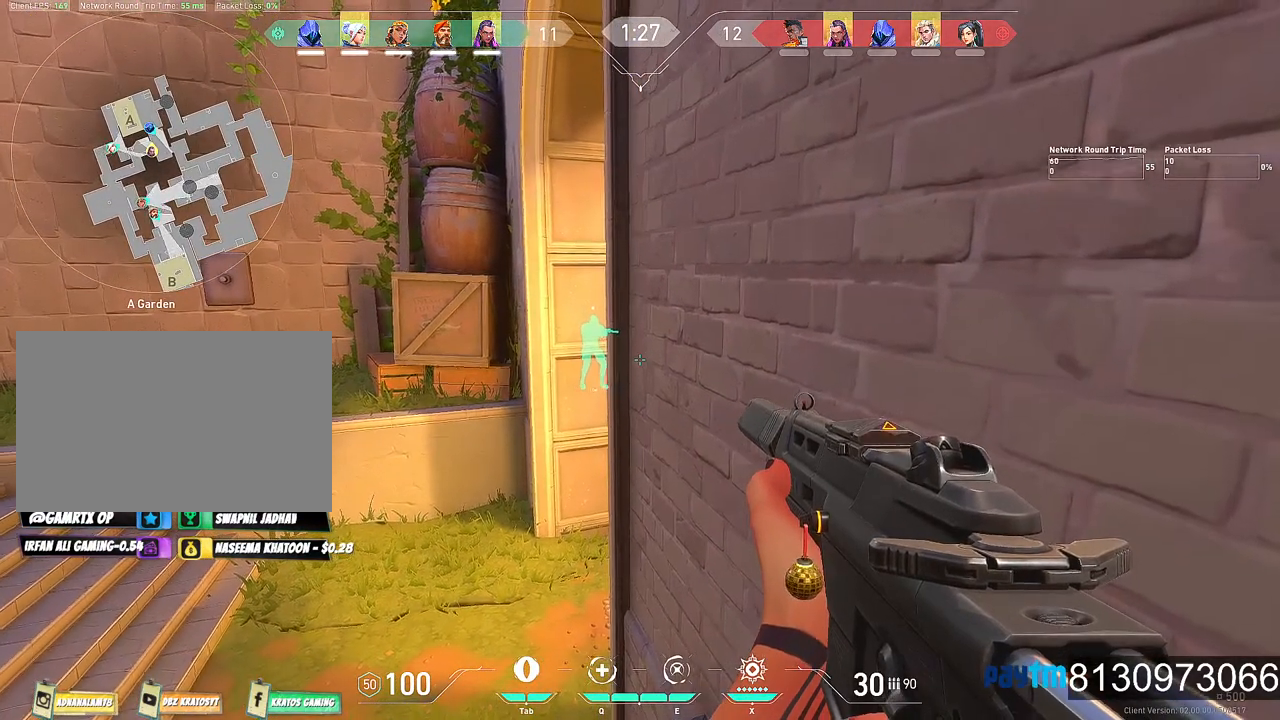
{"keys": [], "mouse": [], "events": [[50, "shift", "up"]]}
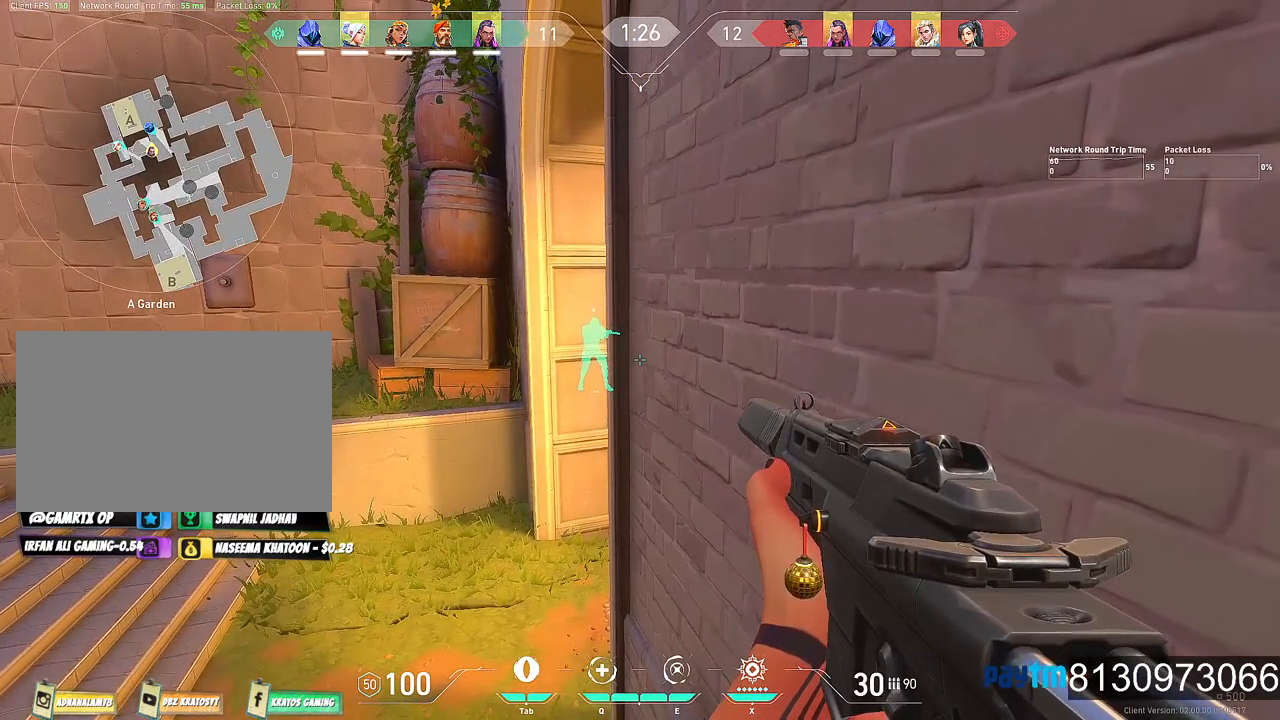
{"keys": [], "mouse": [], "events": []}
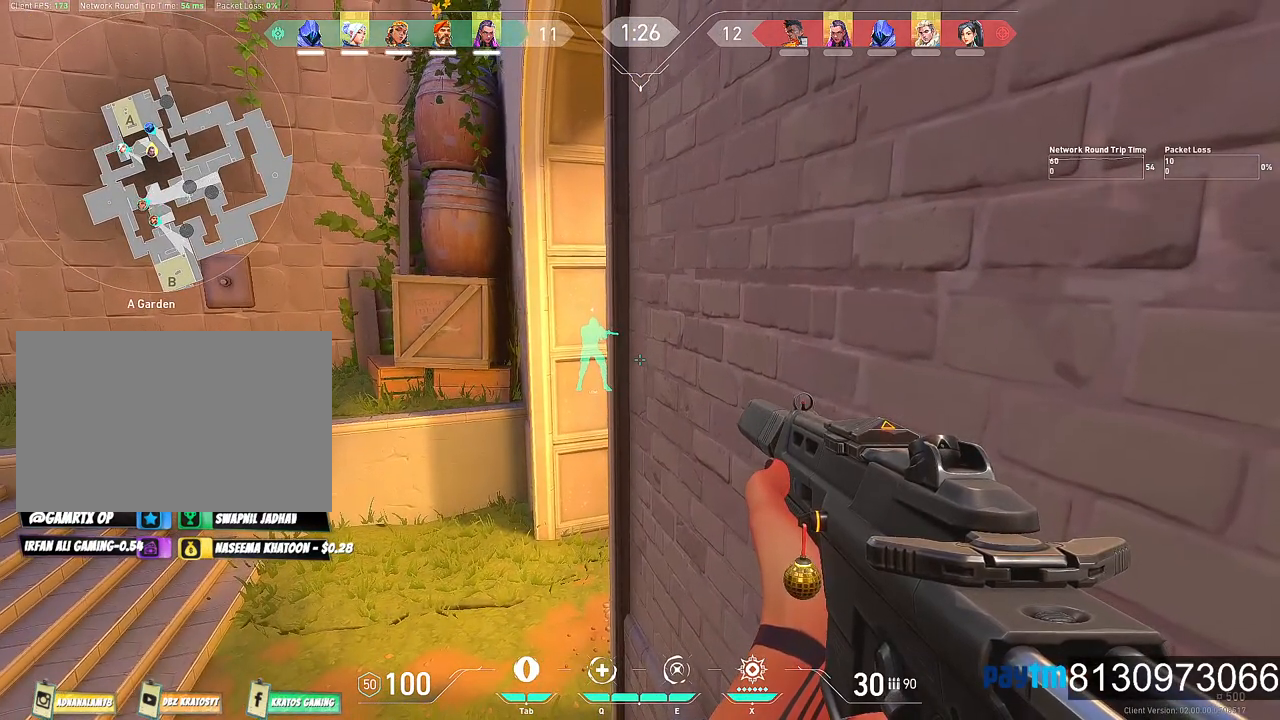
{"keys": [], "mouse": [], "events": []}
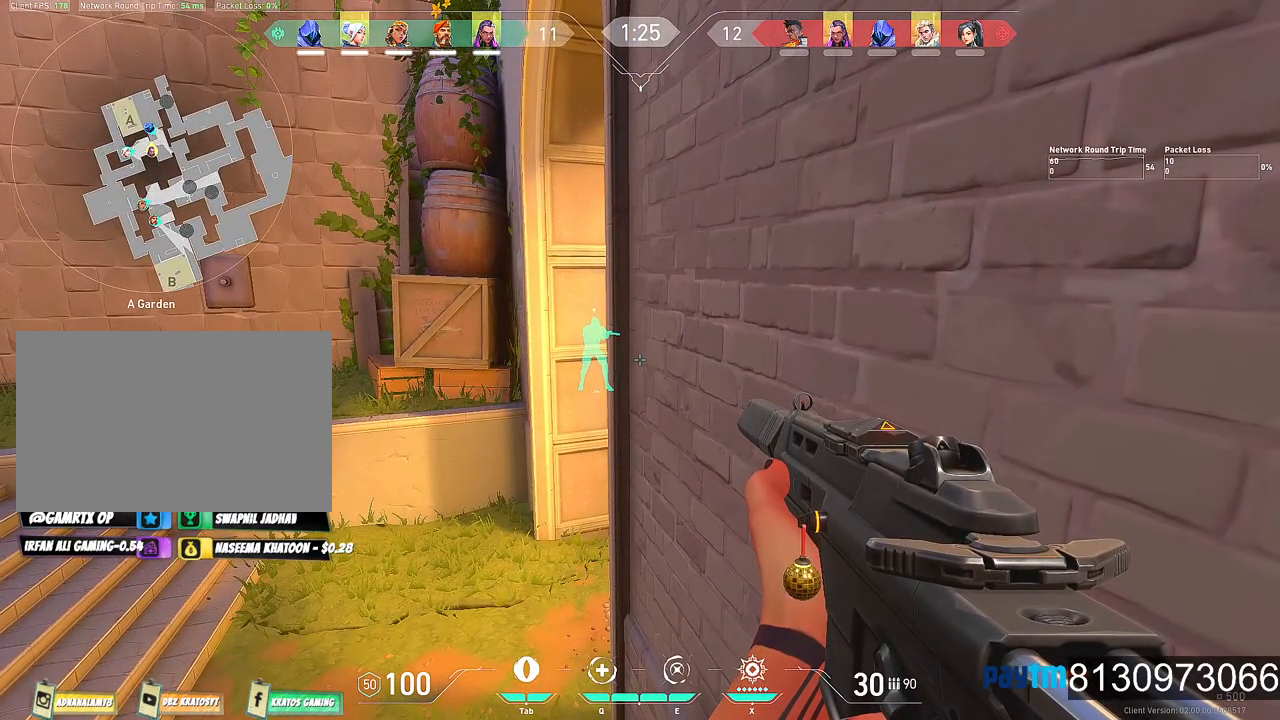
{"keys": [], "mouse": [], "events": []}
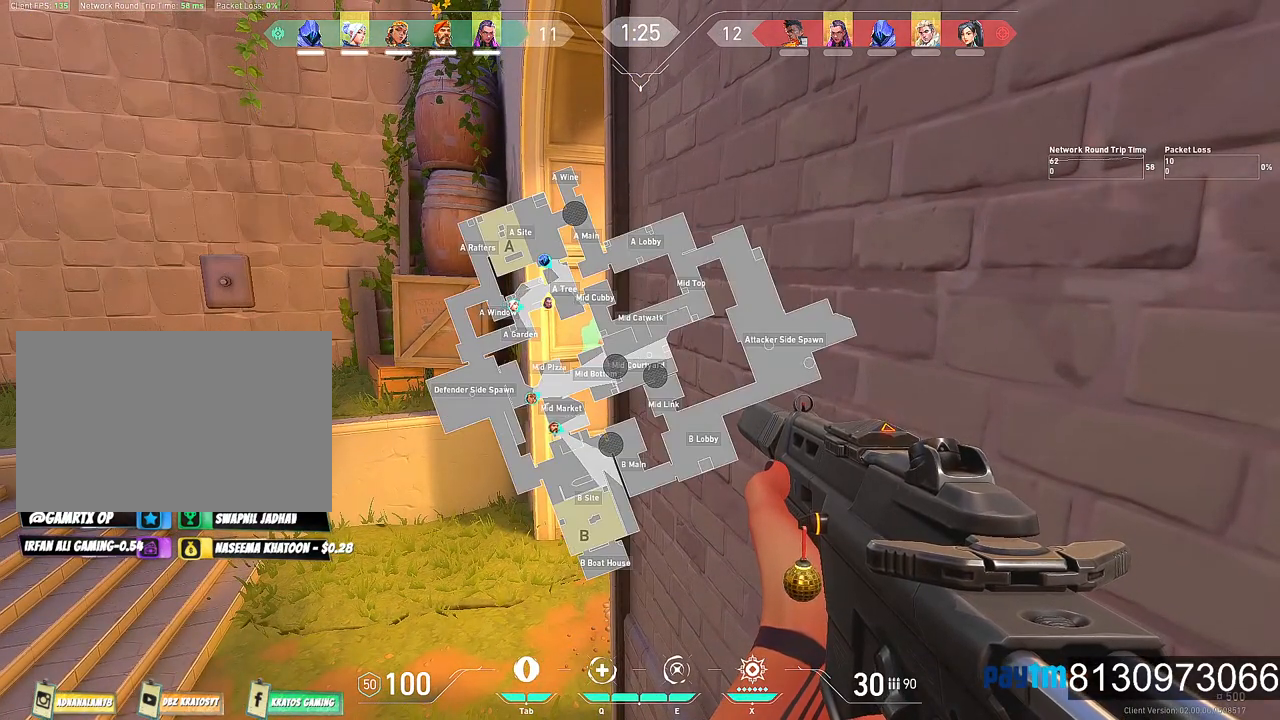
{"keys": [], "mouse": [], "events": []}
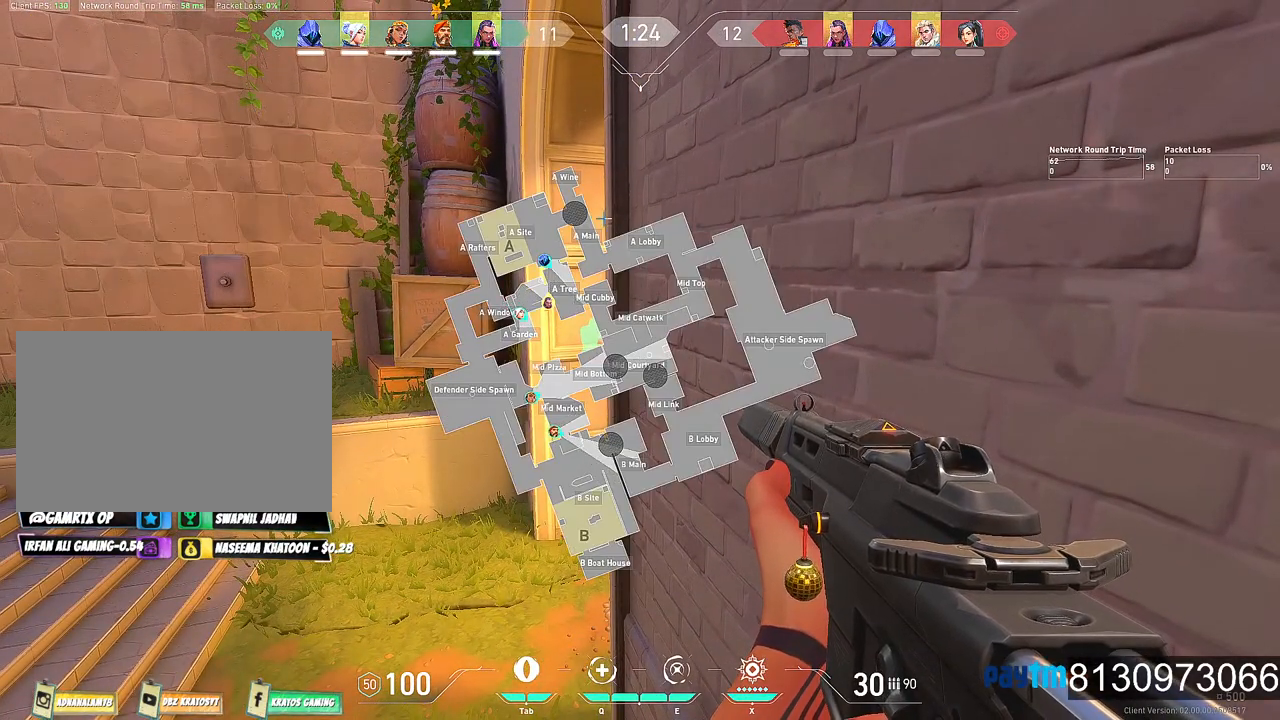
{"keys": [], "mouse": [], "events": [[350, "mouse_left", "down"], [450, "mouse_left", "up"]]}
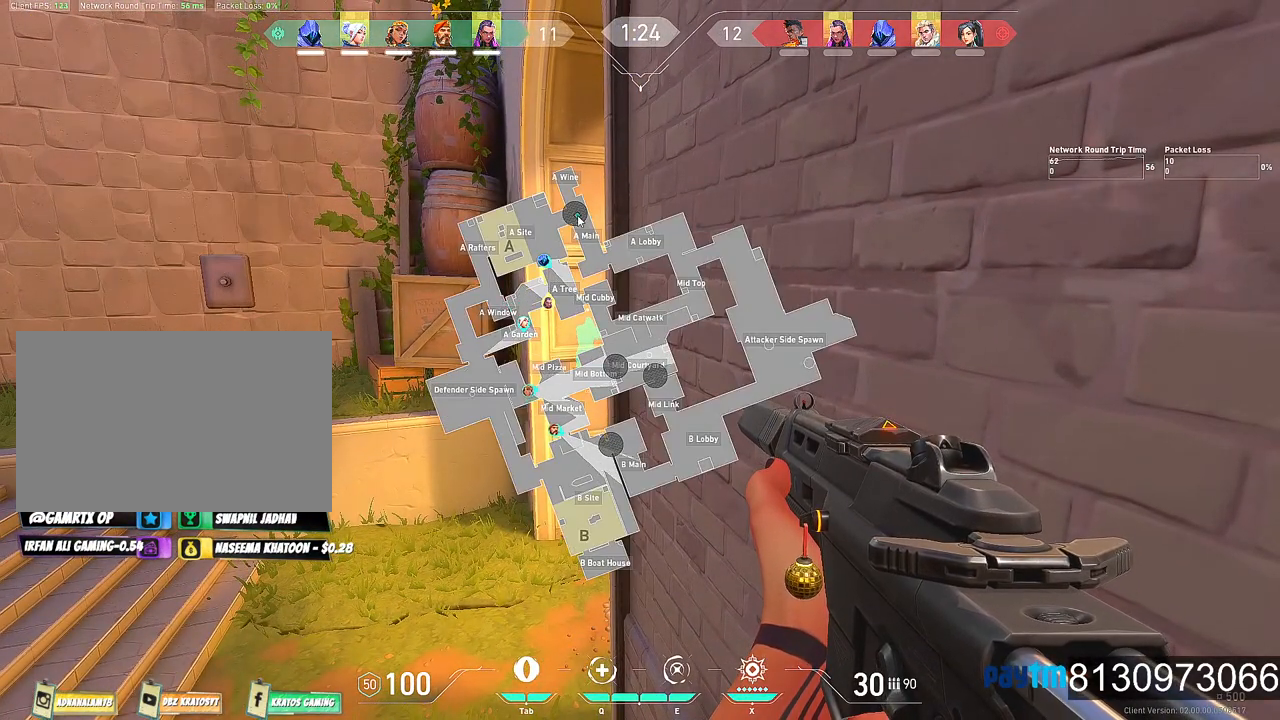
{"keys": [], "mouse": [], "events": [[50, "mouse_left", "down"], [134, "mouse_left", "up"], [184, "mouse_left", "down"], [467, "mouse_left", "up"]]}
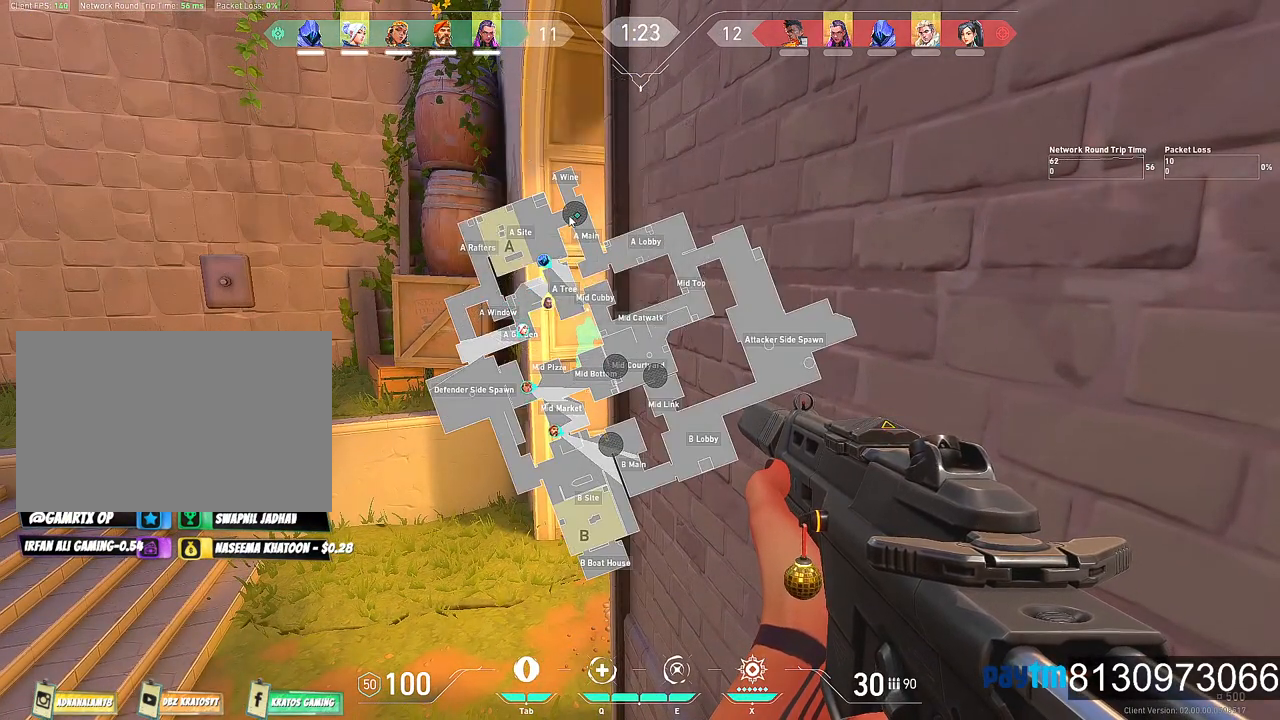
{"keys": [], "mouse": [], "events": []}
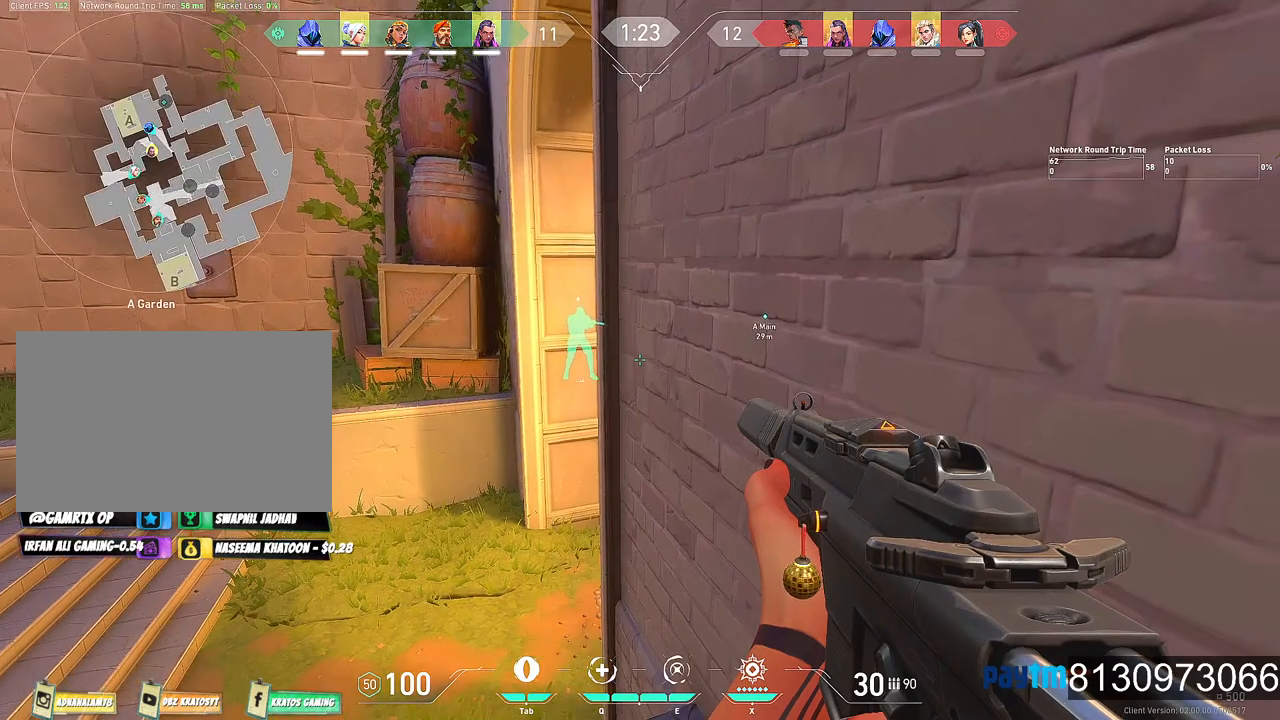
{"keys": [], "mouse": [], "events": []}
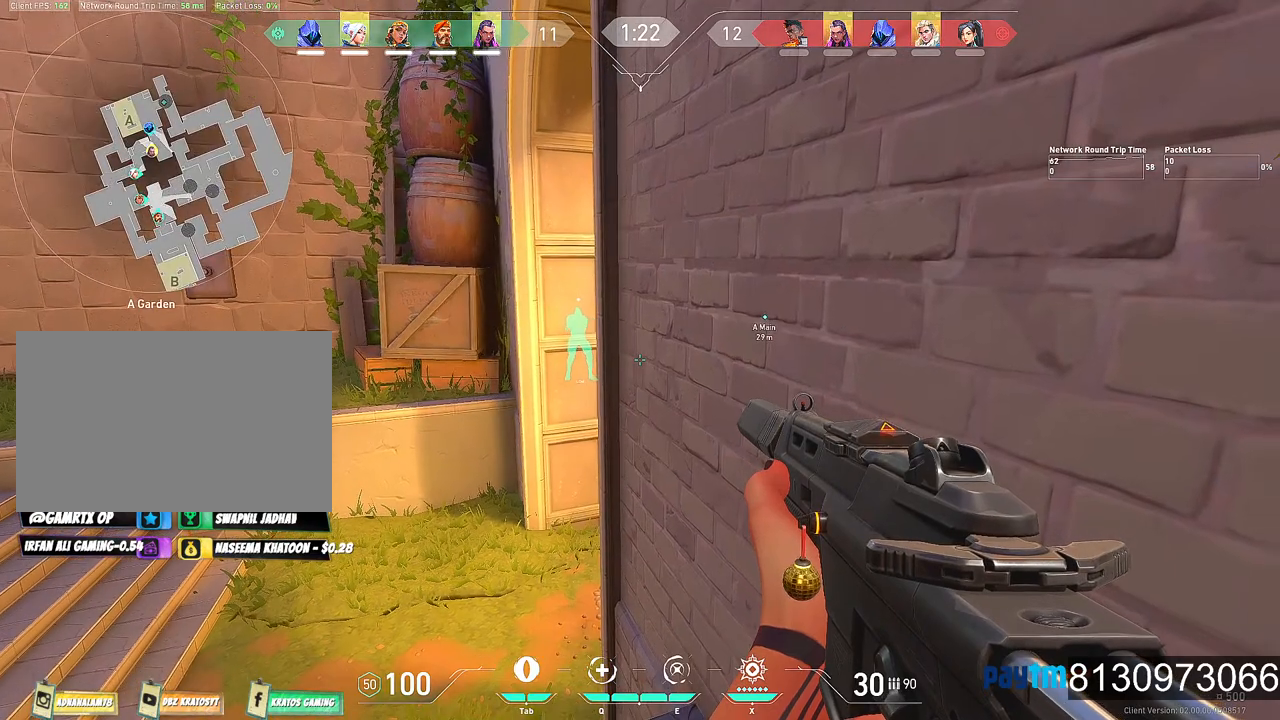
{"keys": [], "mouse": [], "events": [[134, "c", "down"], [317, "c", "up"]]}
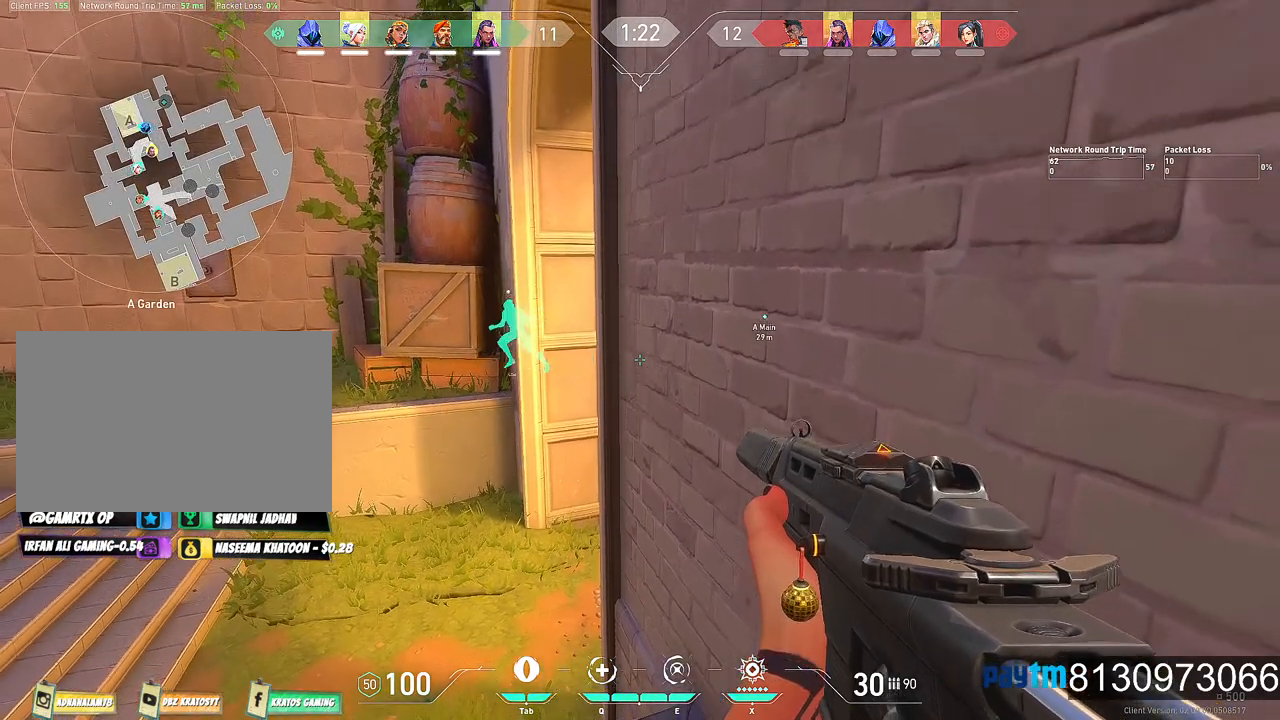
{"keys": [], "mouse": [], "events": [[17, "c", "down"], [150, "c", "up"], [334, "c", "down"], [434, "c", "up"]]}
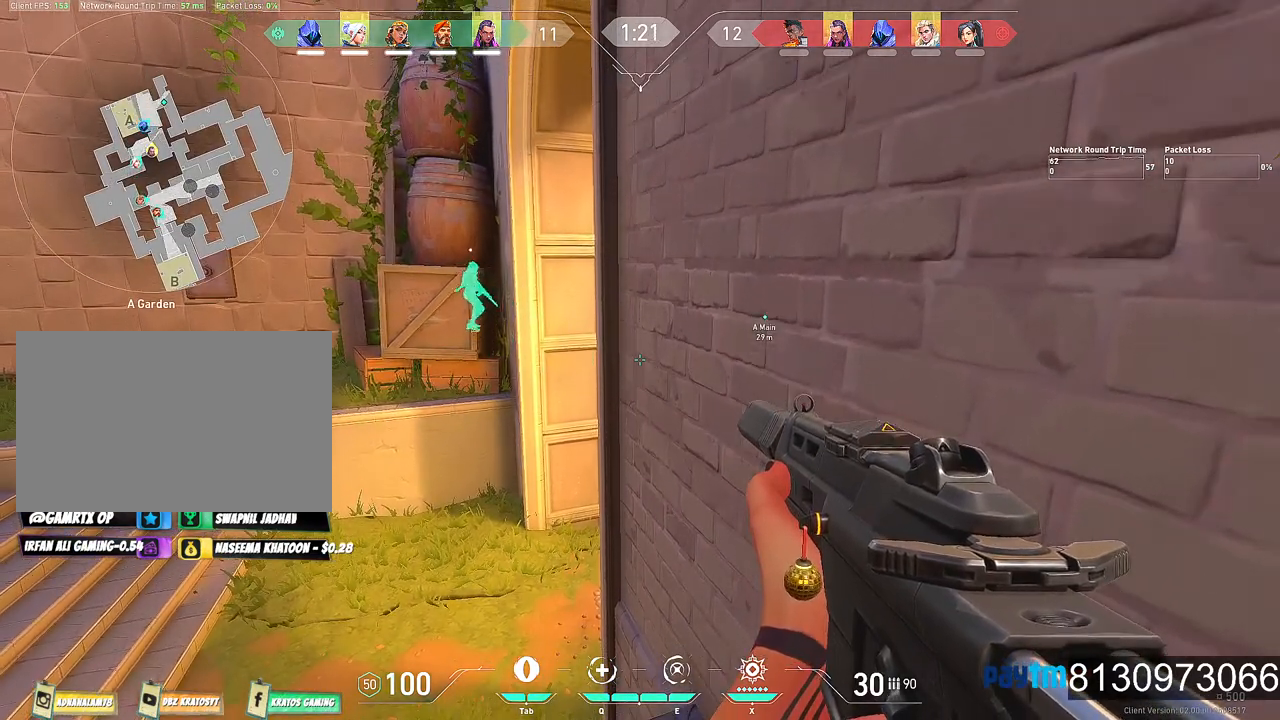
{"keys": [], "mouse": [], "events": [[117, "c", "down"], [167, "c", "up"], [350, "c", "down"], [450, "c", "up"]]}
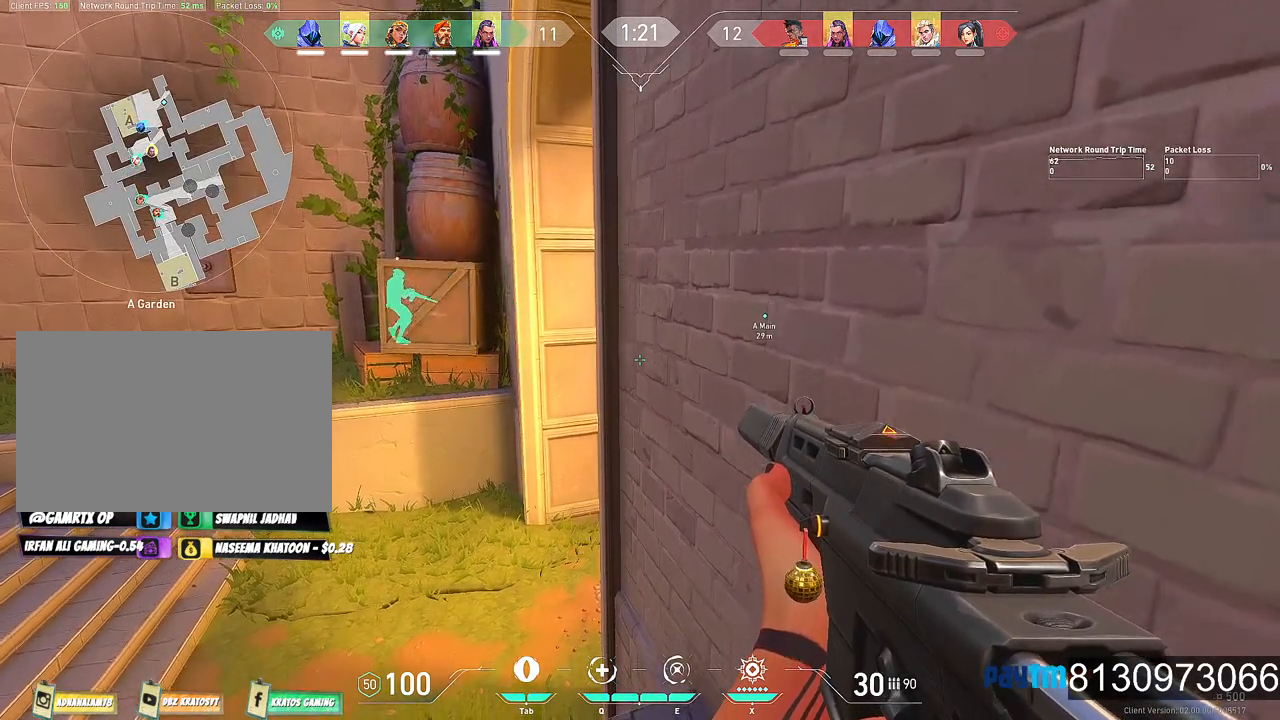
{"keys": [], "mouse": [], "events": [[184, "c", "down"], [334, "c", "up"]]}
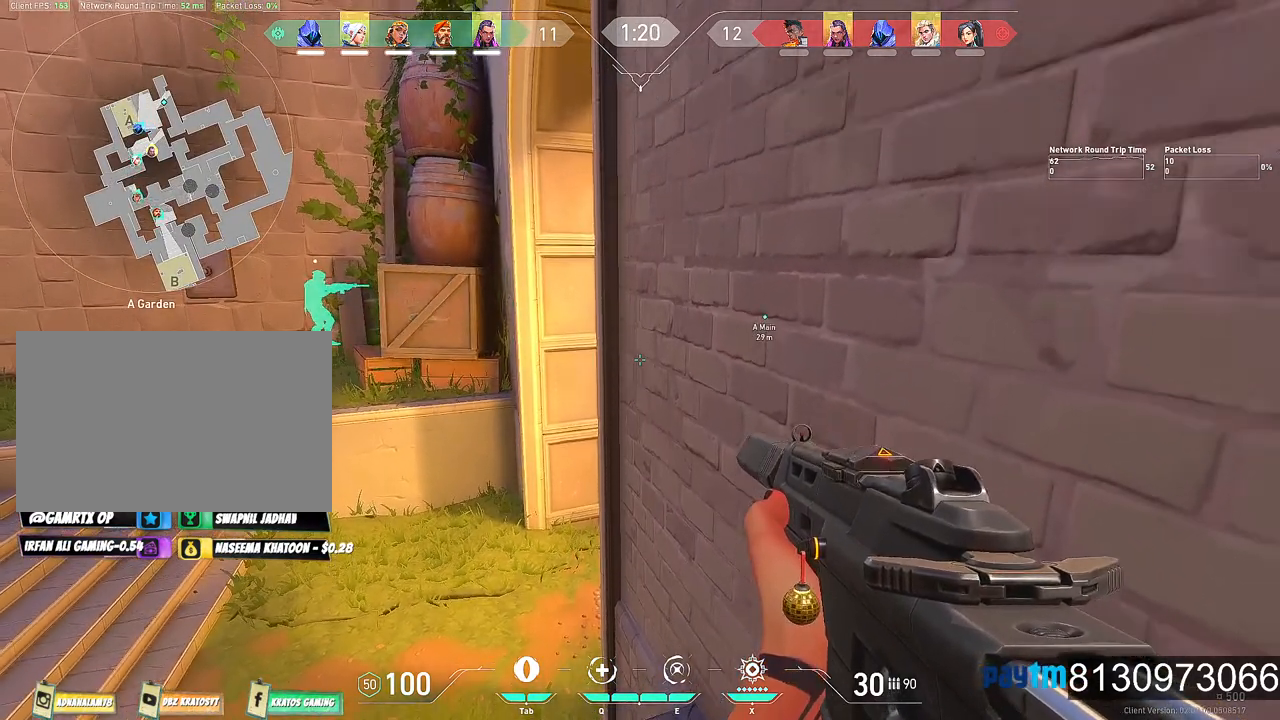
{"keys": ["c"], "mouse": [], "events": [[67, "c", "down"]]}
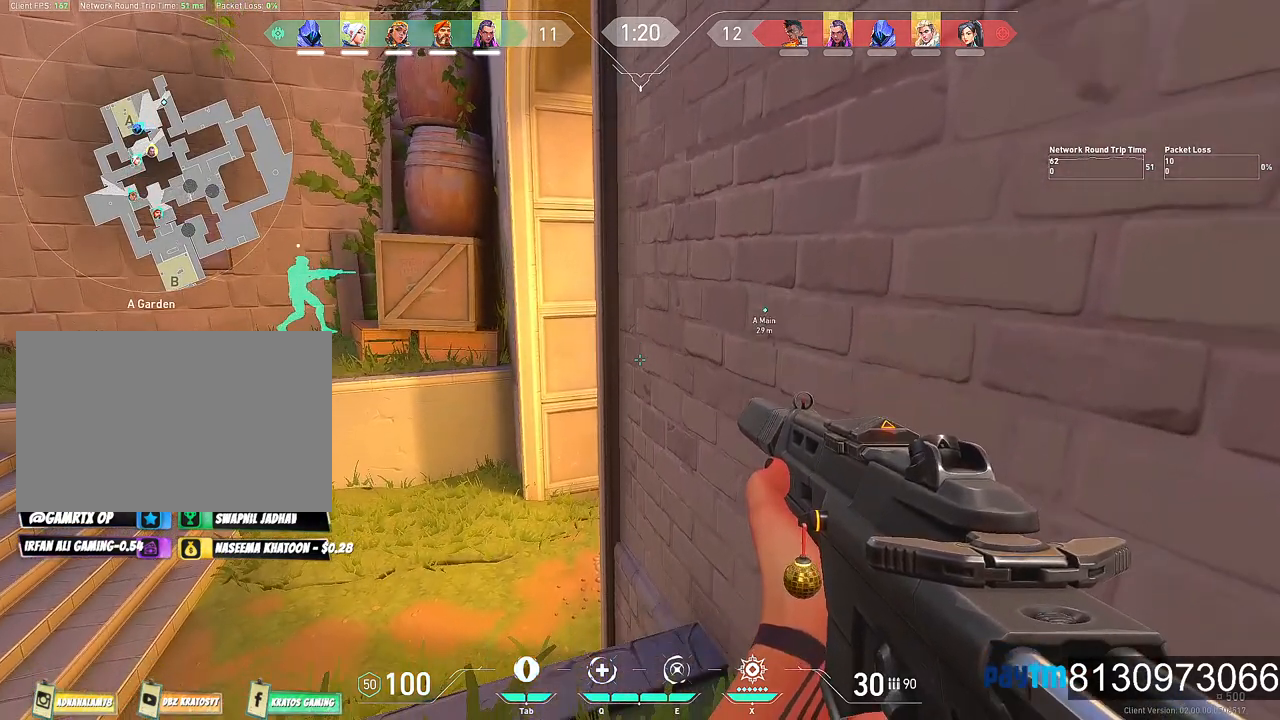
{"keys": [], "mouse": [], "events": [[67, "c", "up"]]}
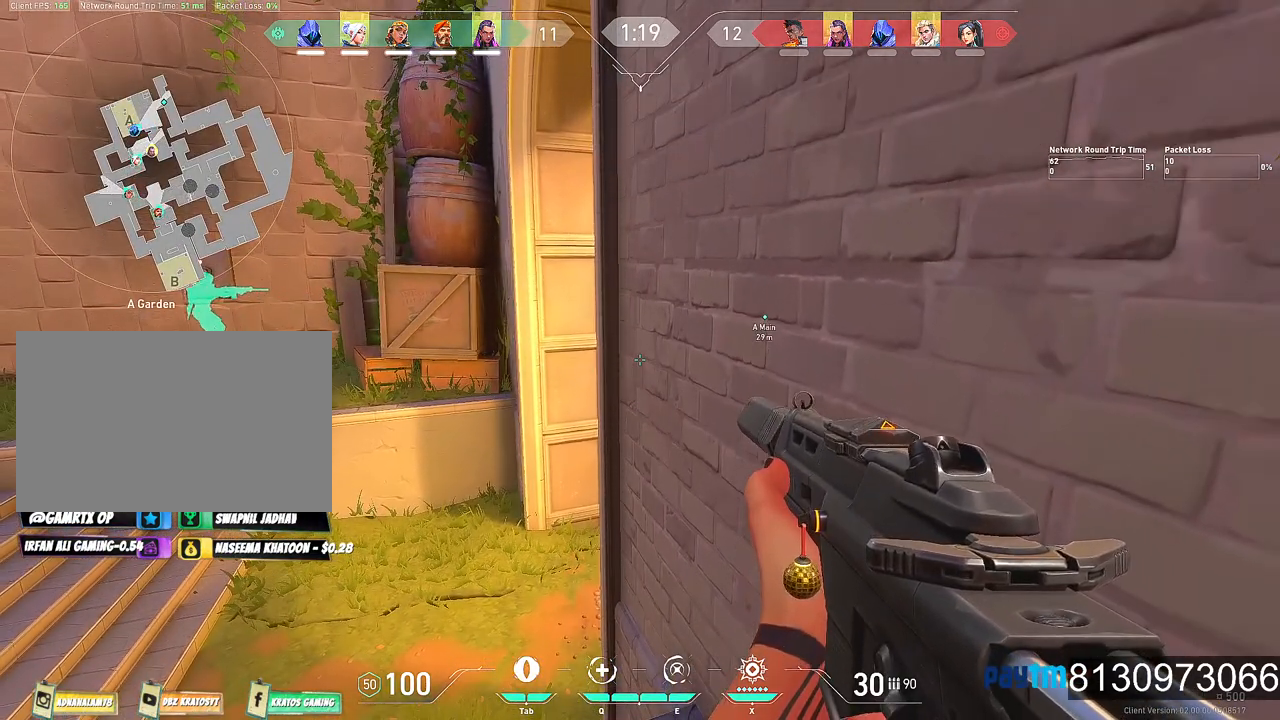
{"keys": [], "mouse": [], "events": []}
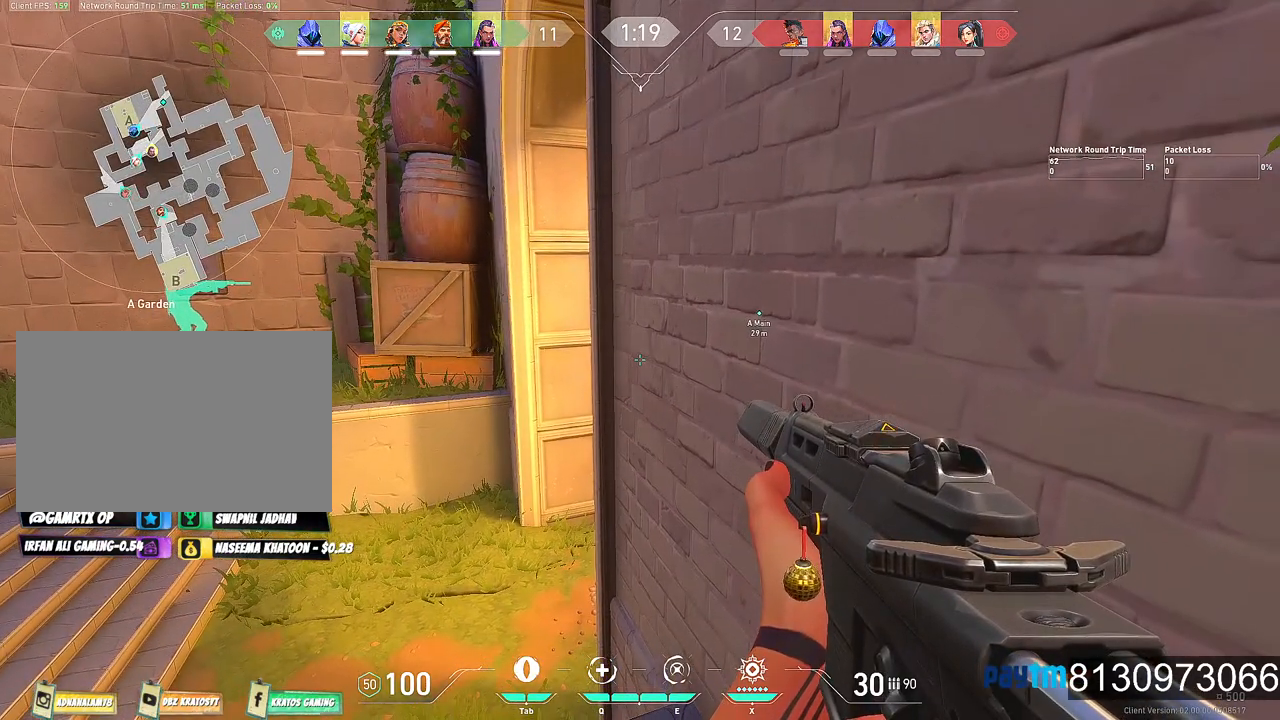
{"keys": [], "mouse": [], "events": []}
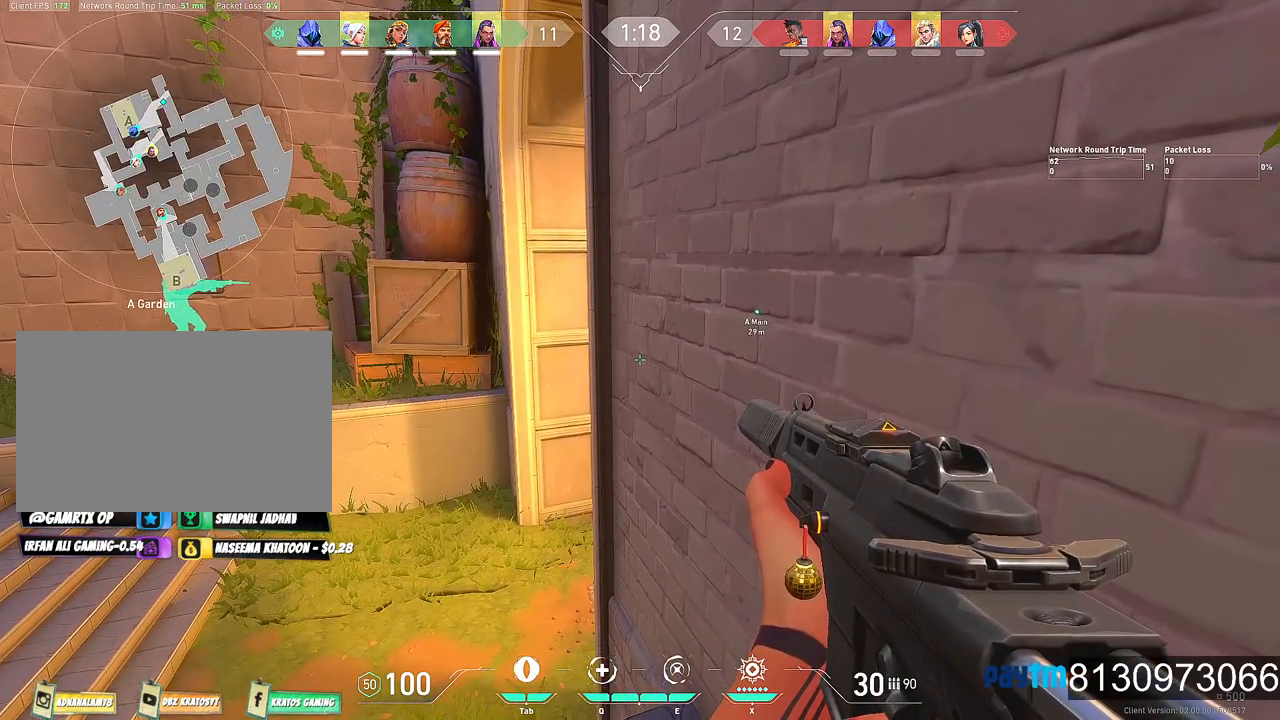
{"keys": ["s", "shift"], "mouse": [], "events": [[217, "shift", "down"], [267, "s", "down"]]}
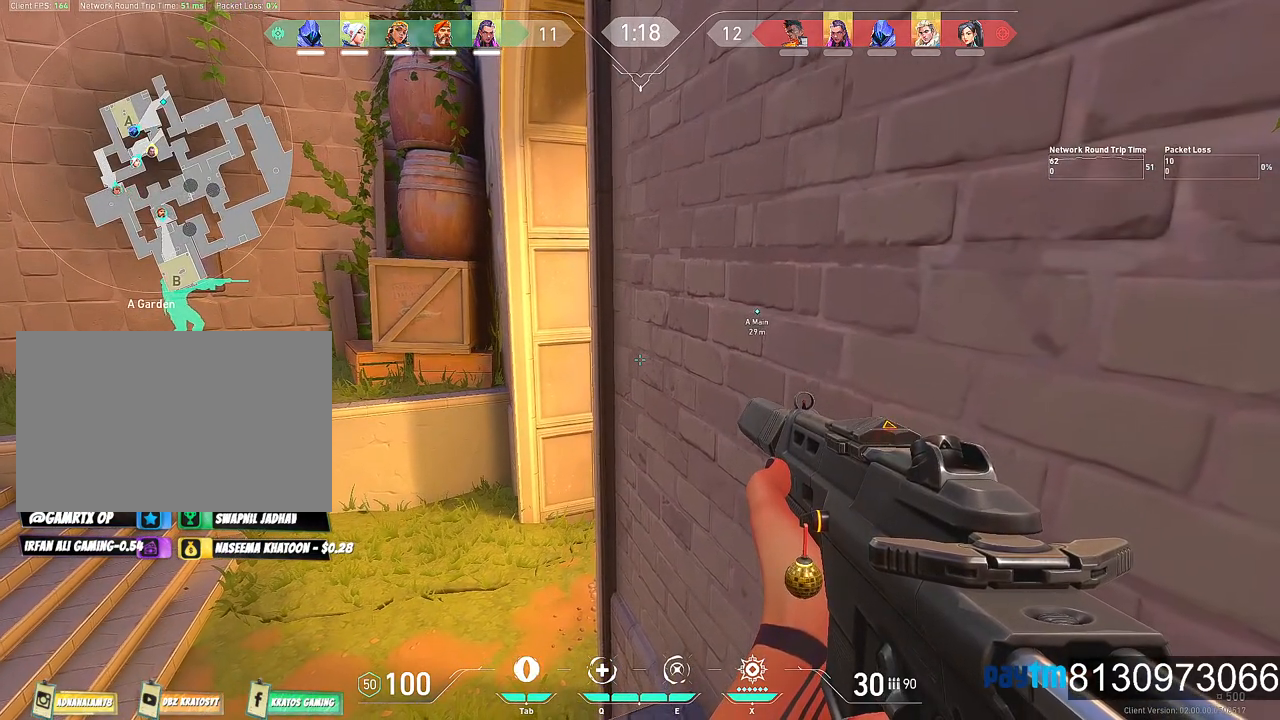
{"keys": ["a", "shift"], "mouse": [], "events": [[134, "a", "down"], [134, "s", "up"]]}
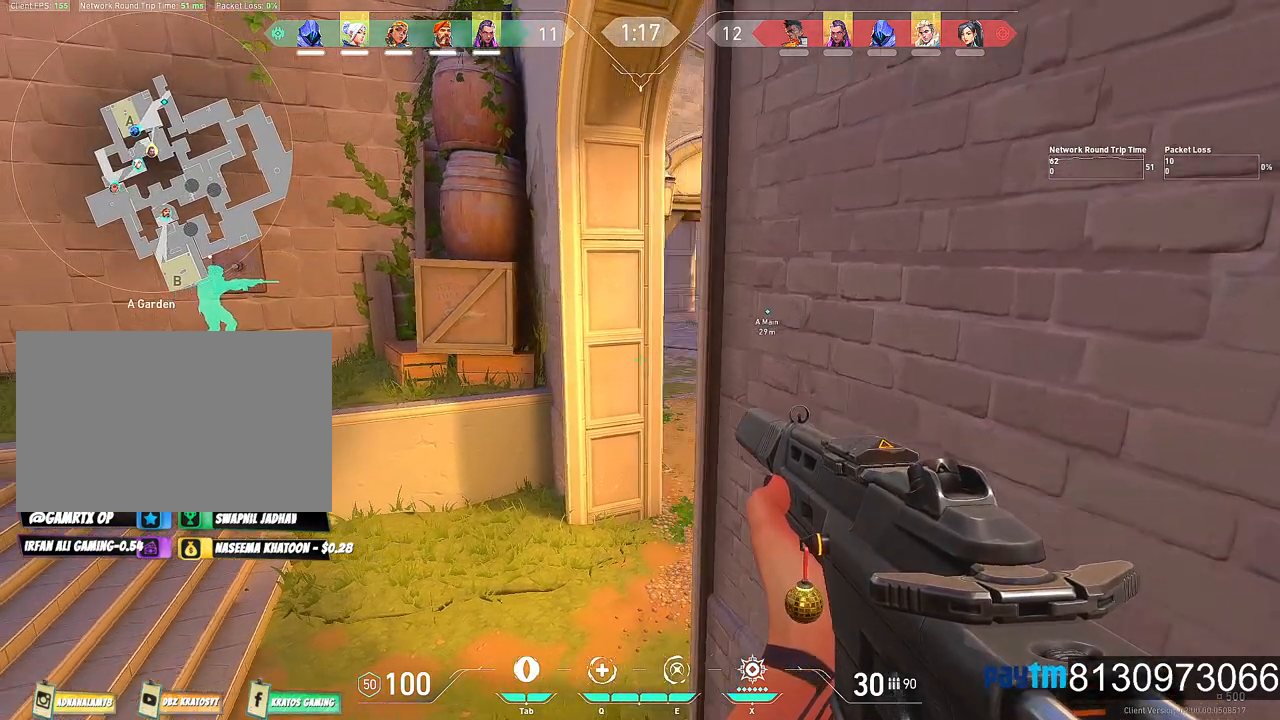
{"keys": ["d", "shift"], "mouse": [], "events": [[100, "a", "up"], [100, "d", "down"]]}
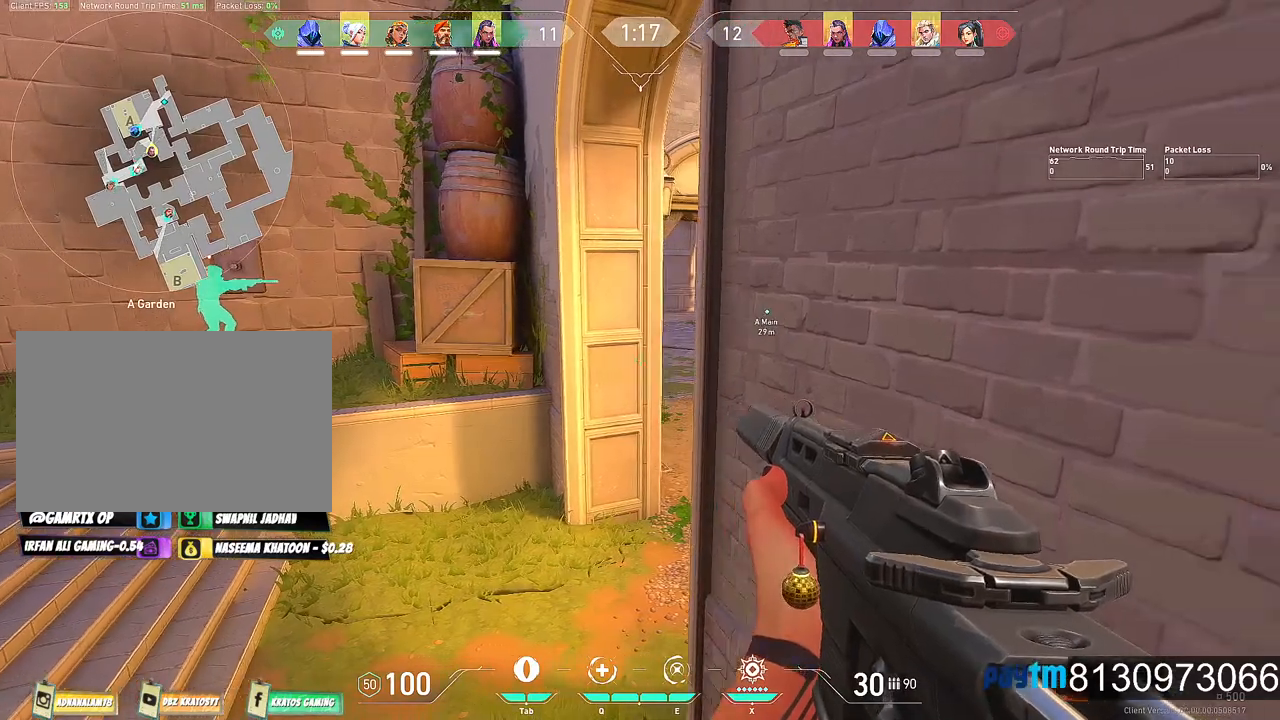
{"keys": ["shift"], "mouse": [], "events": [[300, "d", "up"]]}
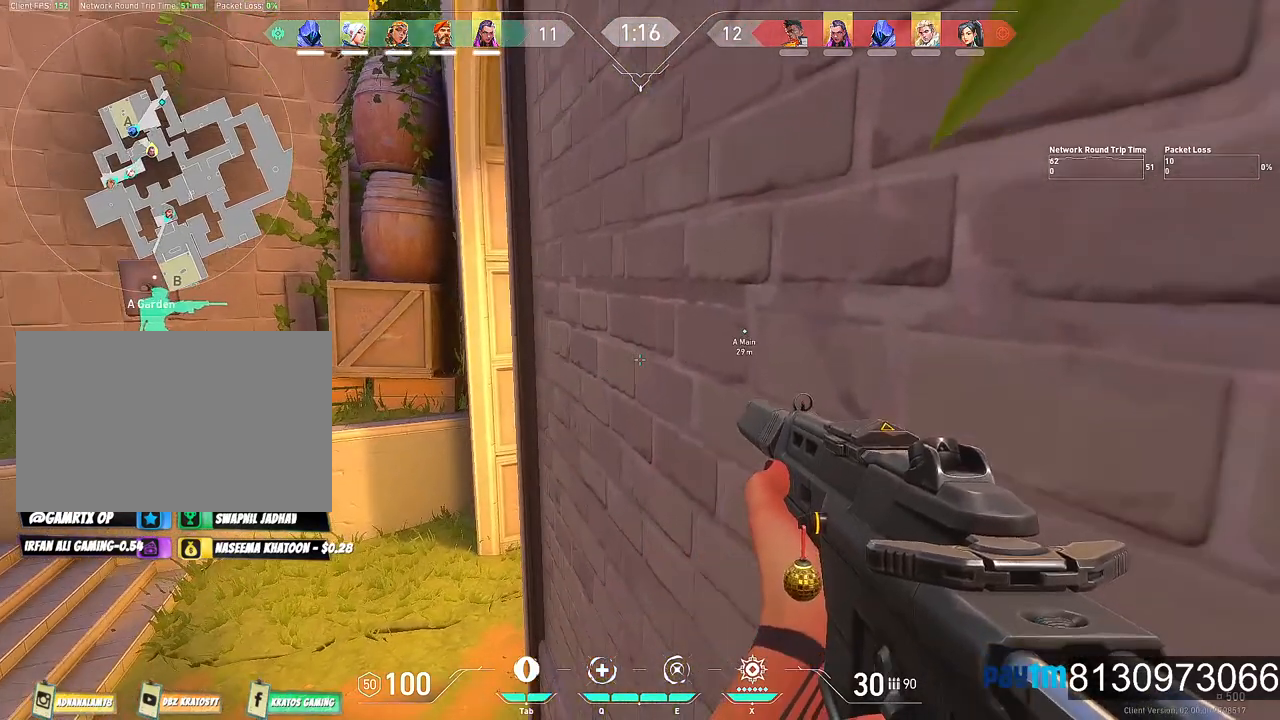
{"keys": ["s", "shift"], "mouse": [], "events": [[234, "s", "down"]]}
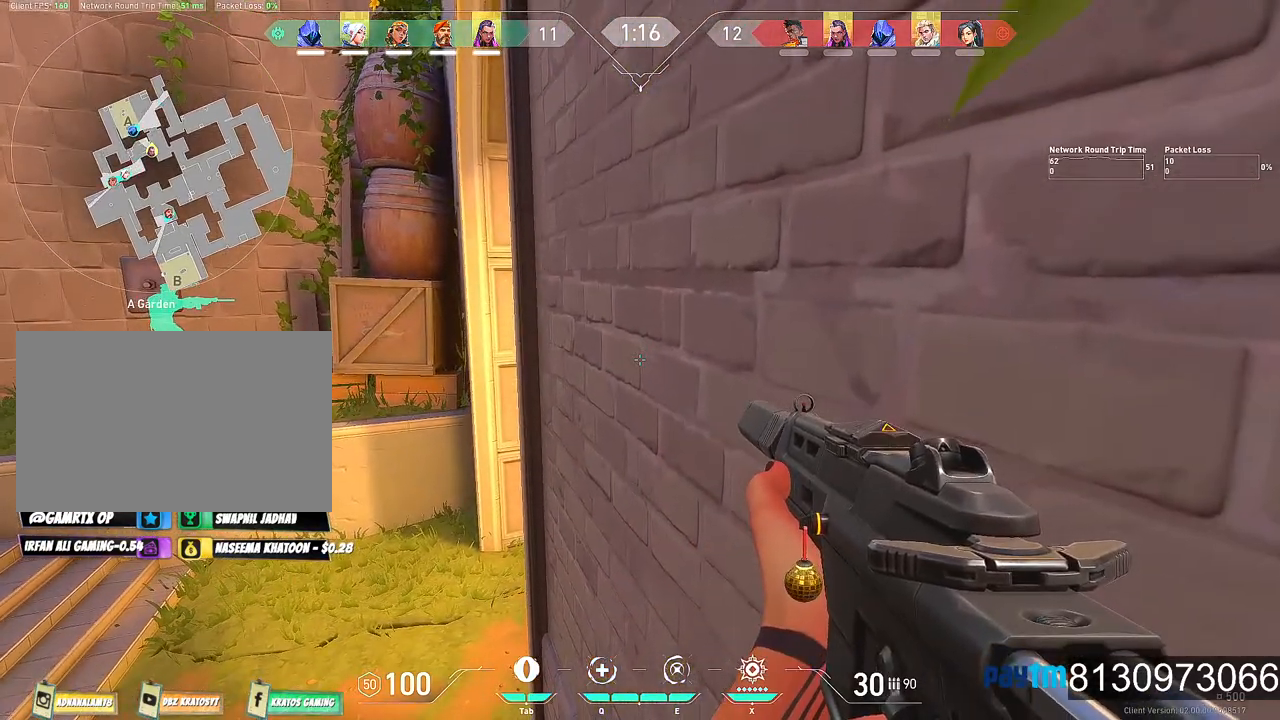
{"keys": ["d", "shift"], "mouse": [], "events": [[300, "s", "up"], [484, "d", "down"]]}
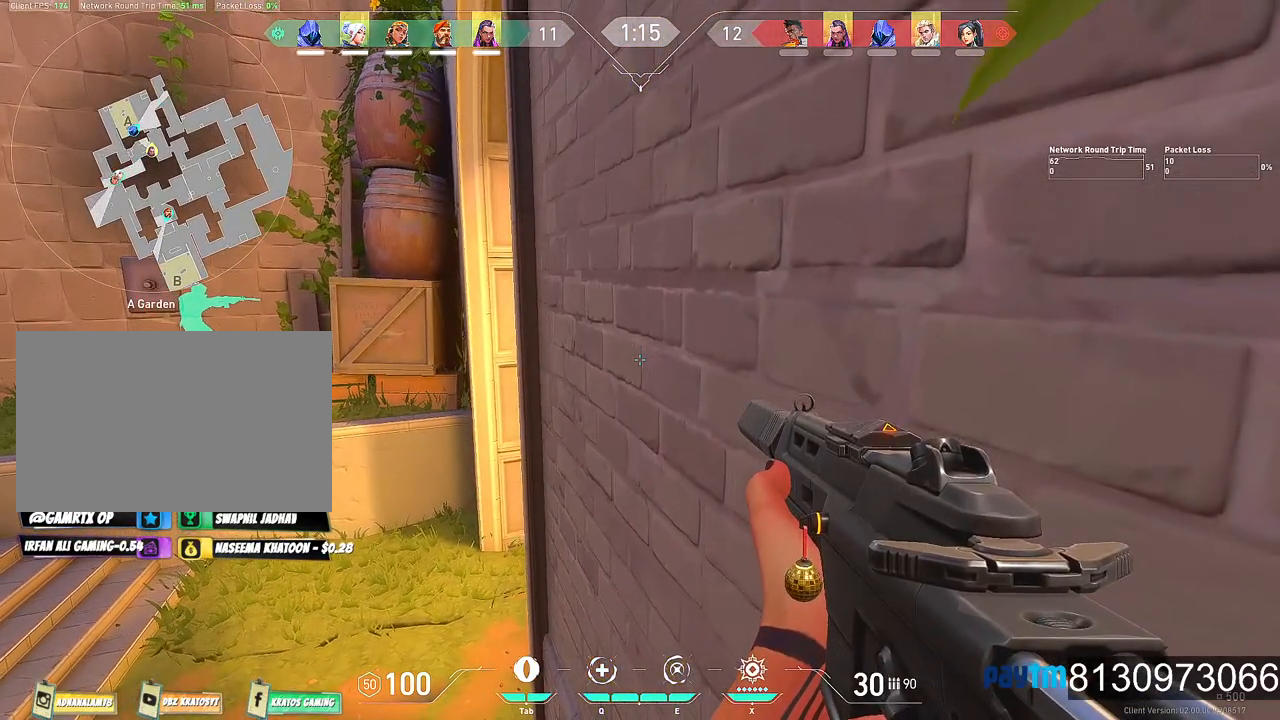
{"keys": ["shift"], "mouse": [], "events": [[350, "d", "up"]]}
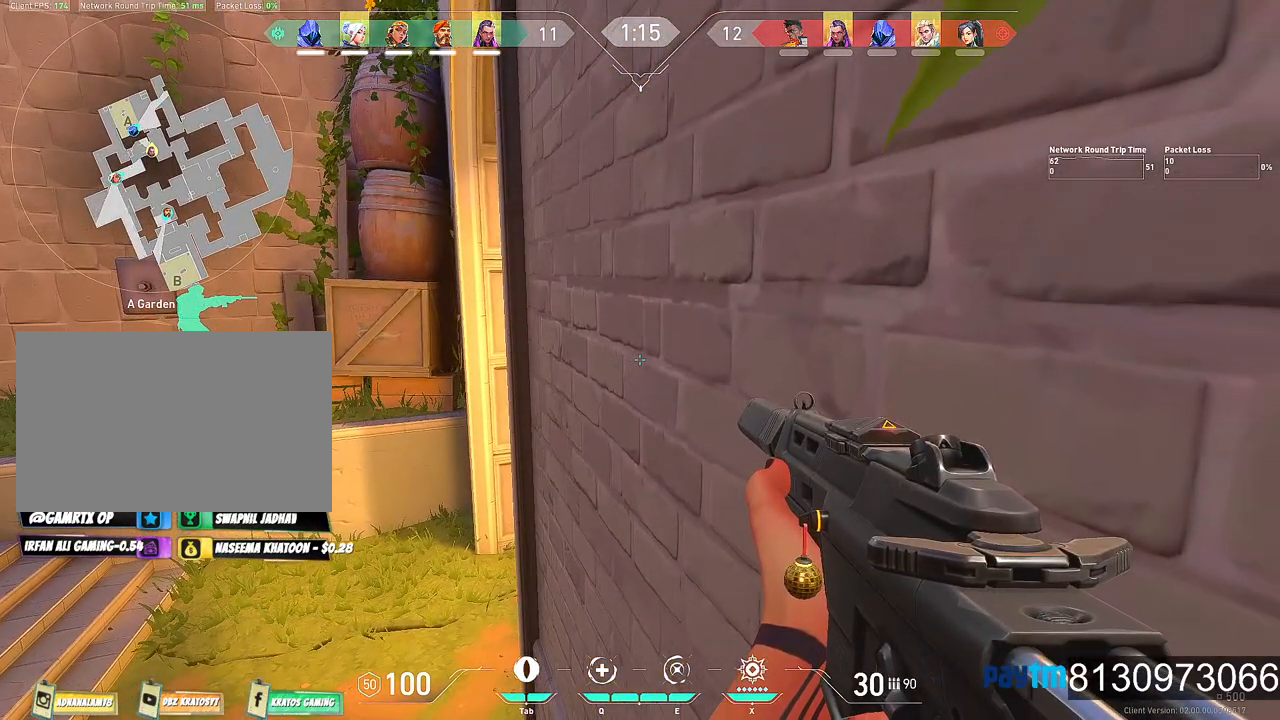
{"keys": ["shift"], "mouse": [], "events": []}
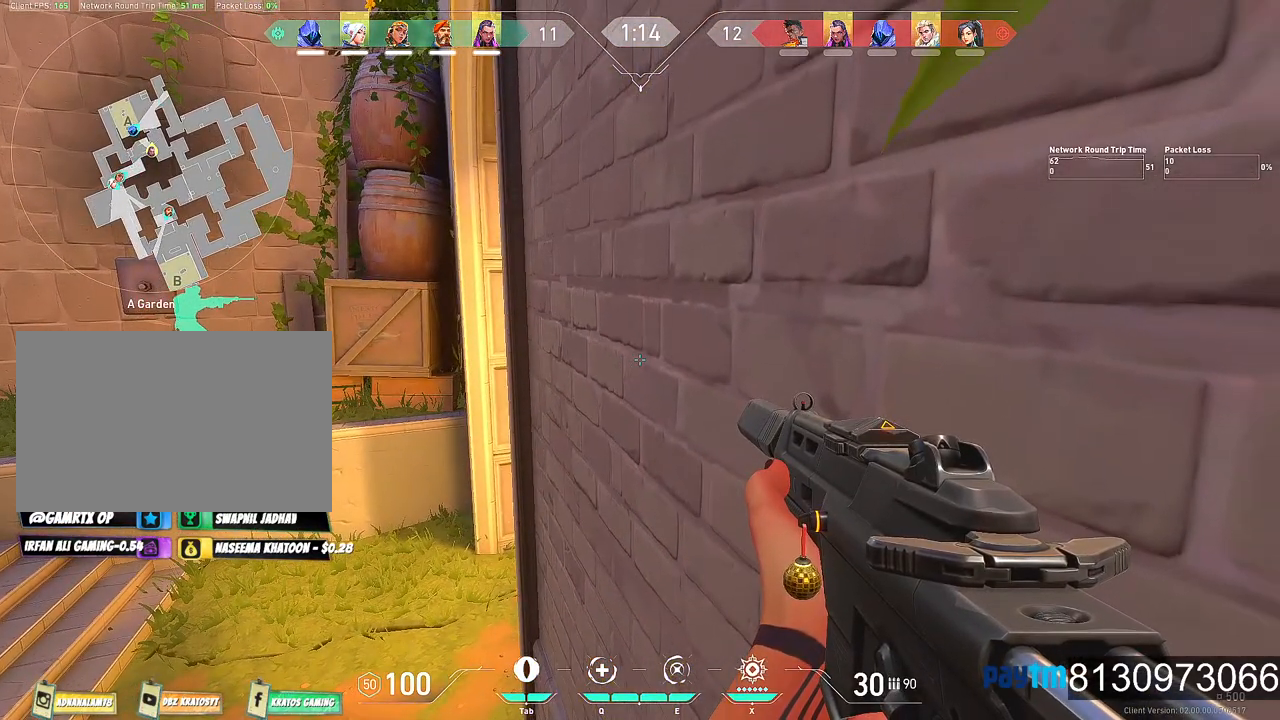
{"keys": ["shift"], "mouse": [], "events": []}